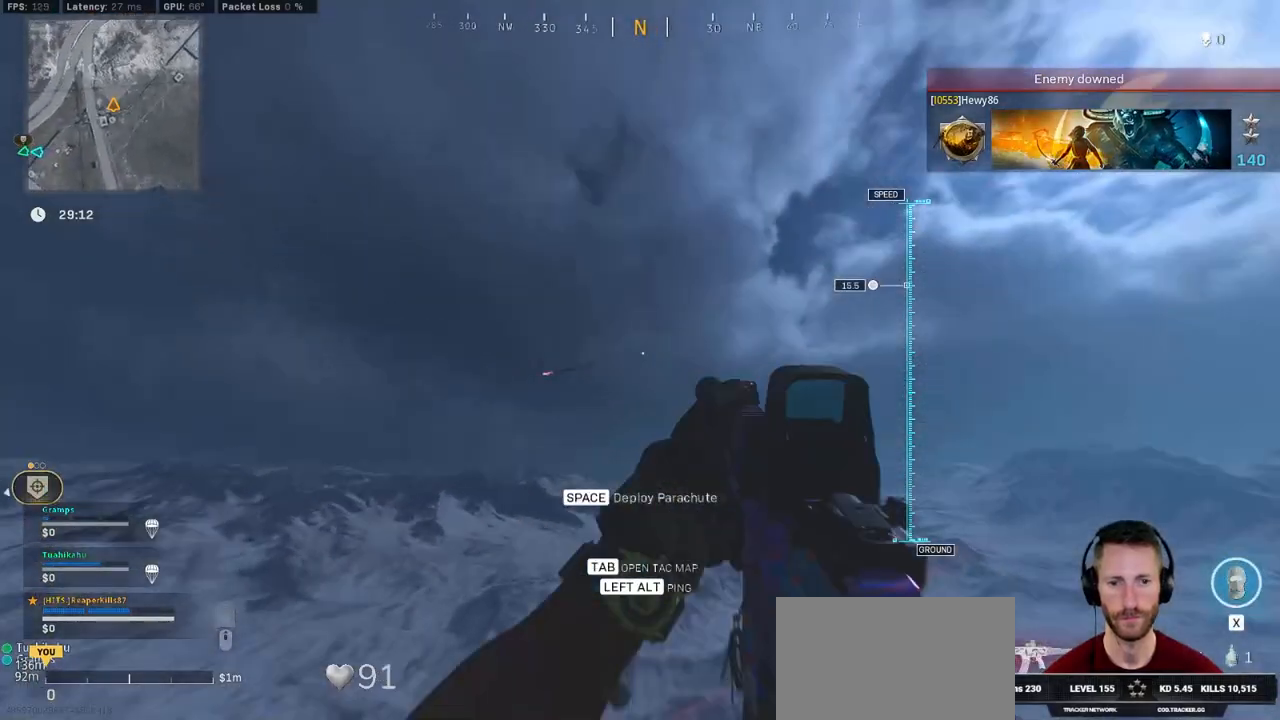
Gameplay with keyboard and mouse; each line is a JSON object with the keys and mouse buttons held at the frame after it. "events" lists presses ("down") and releases ("up") of "1", "2", "3", "4", "5", "a", "alt", "b", "c", "ctrl", "d", "e", "f", "g", "q", "r", "s", "shift", "space", "t", "tab", "v", "w", "x", "z", "mouse_left", "mouse_wheel", "mouse_right", "mouse_mb4" and "mouse_mb5" between this image and that frame as [ms after this image, input, new state], when the widget could be followed in between. "mouse_left", "mouse_wheel", "mouse_right", "mouse_mb4", "mouse_mb5" = the "left", "wheel", "right", "mb4", "mb5" buttons of the "mouse" list. No other keys are recorded. "wheel" means that the mouse wheel is clicked or scrolled. Mouse movement is not recorded.
{"keys": ["d", "w"], "mouse": [], "events": [[83, "r", "up"], [266, "a", "down"], [400, "a", "up"], [466, "d", "down"]]}
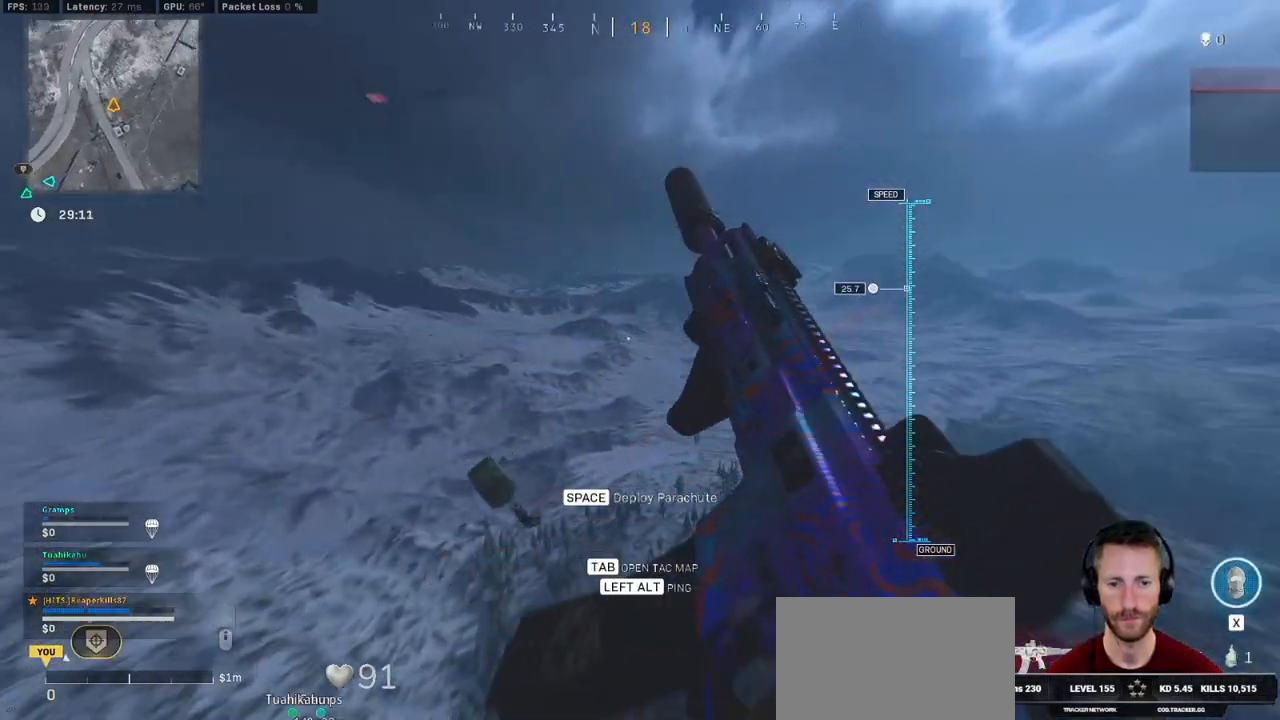
{"keys": ["a", "w"], "mouse": [], "events": [[216, "a", "down"], [216, "d", "up"]]}
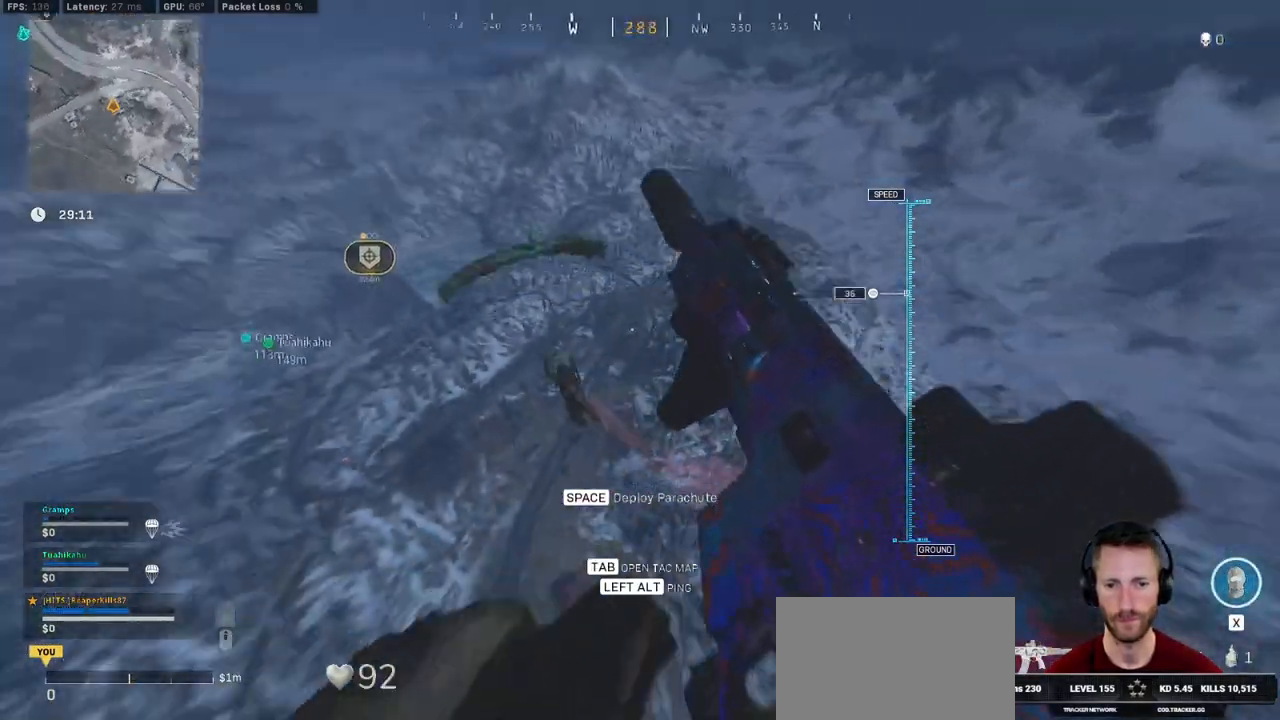
{"keys": ["a", "space", "w"], "mouse": [], "events": [[416, "space", "down"]]}
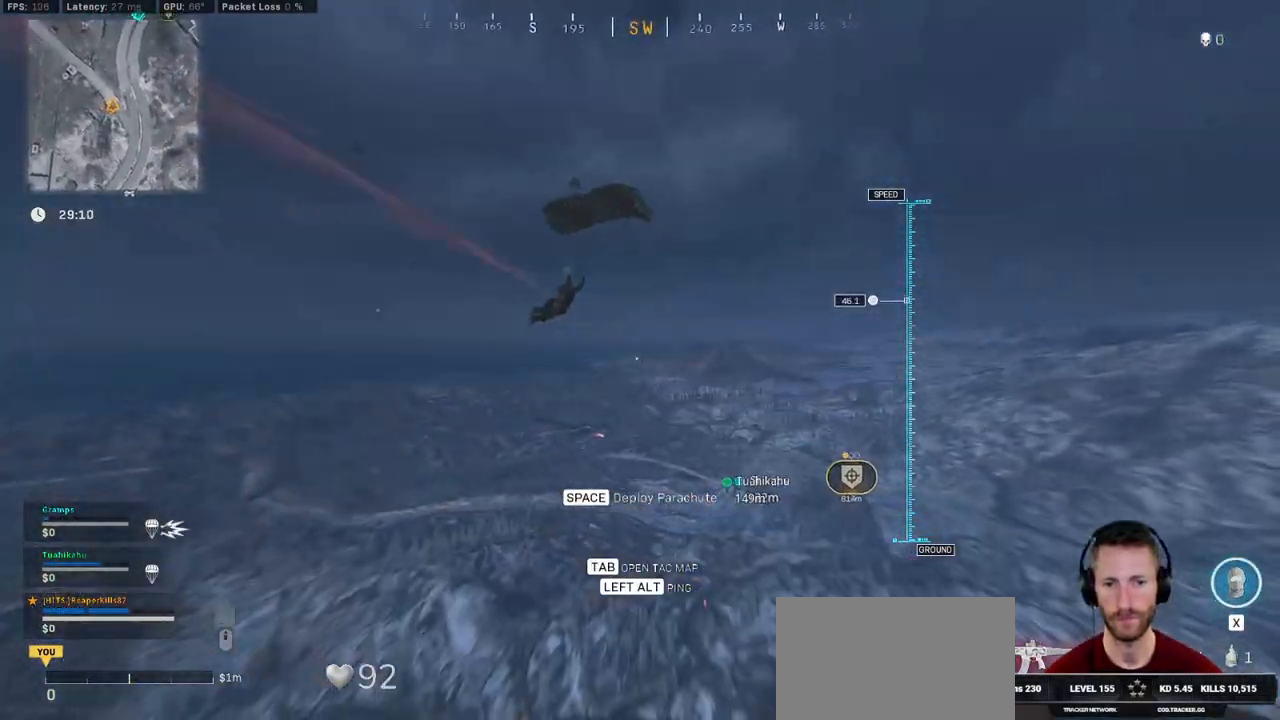
{"keys": ["a", "w"], "mouse": [], "events": [[16, "space", "up"], [66, "space", "down"], [200, "space", "up"]]}
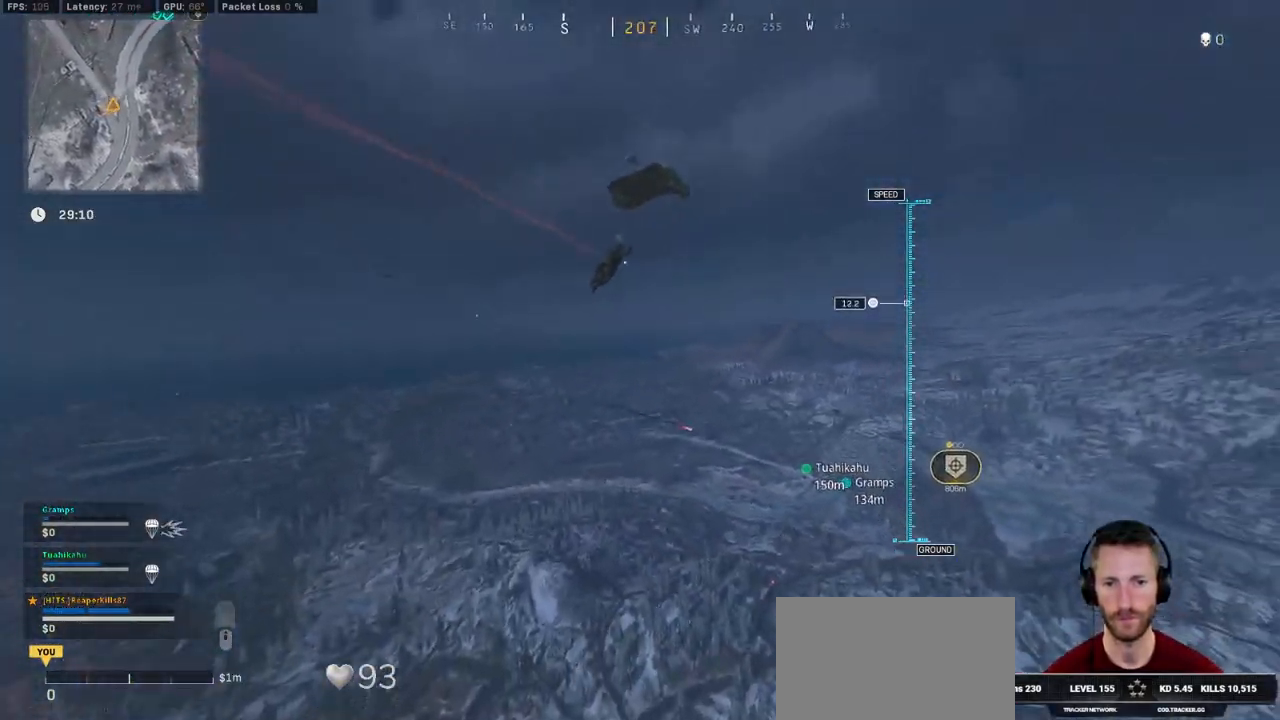
{"keys": ["ctrl", "w"], "mouse": [], "events": [[366, "ctrl", "down"], [500, "a", "up"]]}
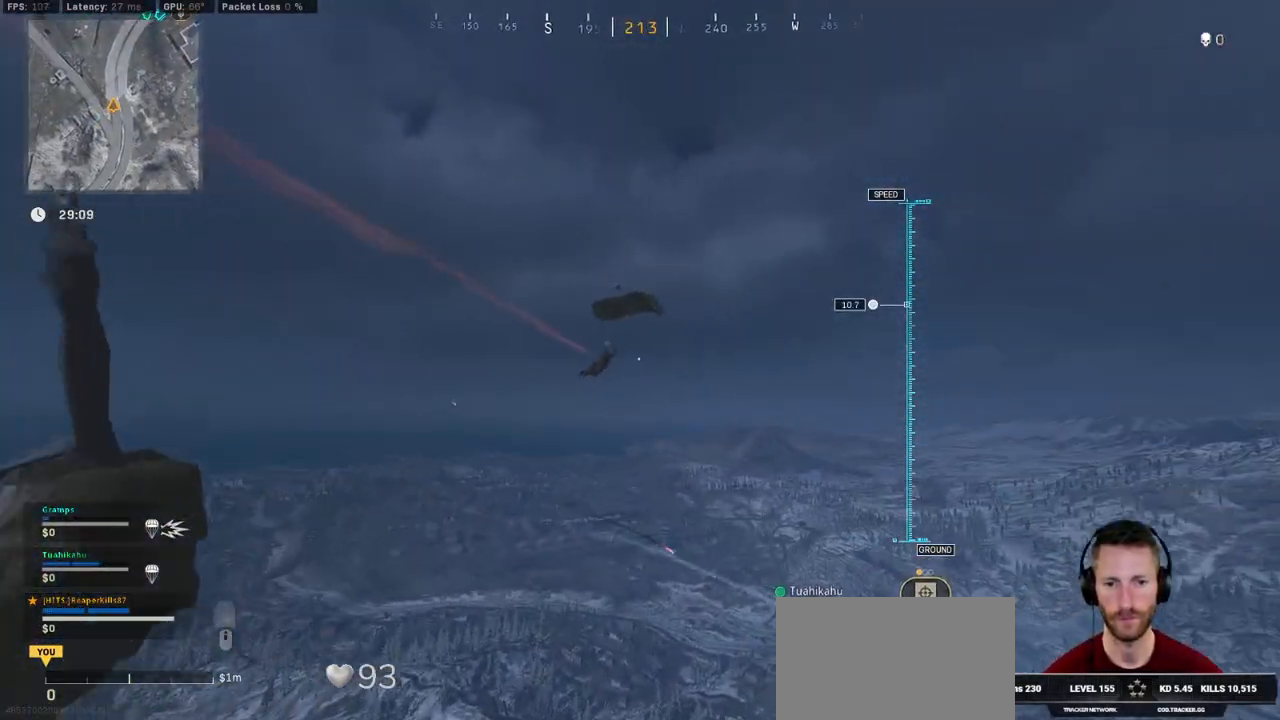
{"keys": ["w"], "mouse": ["right"], "events": [[16, "ctrl", "up"], [50, "space", "down"], [66, "ctrl", "down"], [216, "mouse_right", "down"], [233, "d", "down"], [266, "space", "up"], [316, "ctrl", "up"], [316, "d", "up"], [333, "a", "down"], [433, "a", "up"]]}
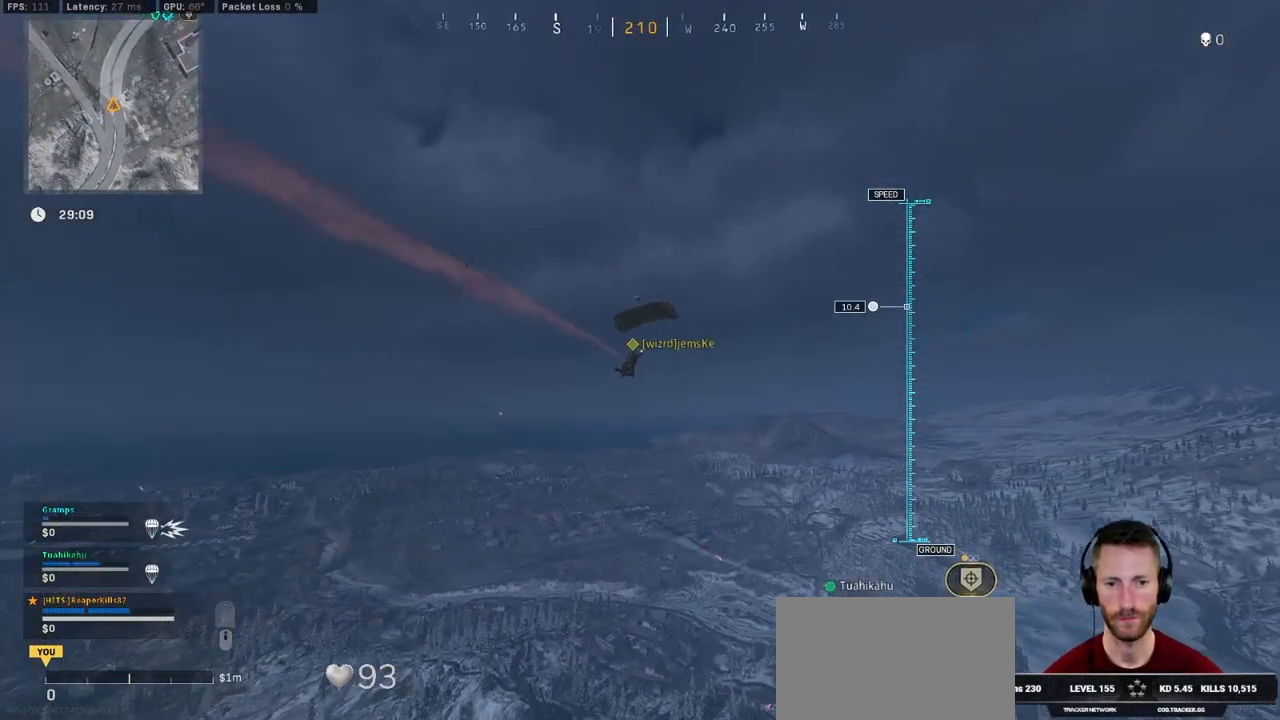
{"keys": ["w"], "mouse": ["left", "right"], "events": [[133, "mouse_left", "down"]]}
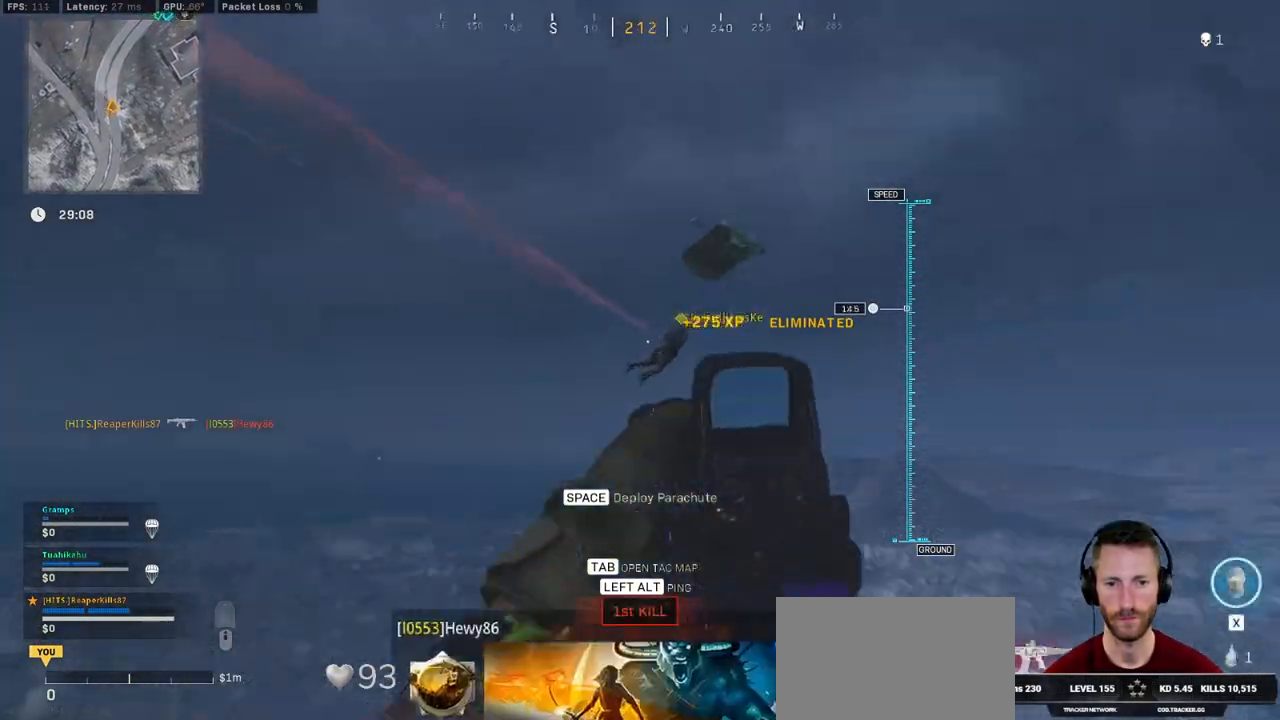
{"keys": ["d", "w"], "mouse": ["left", "right"], "events": [[33, "d", "down"]]}
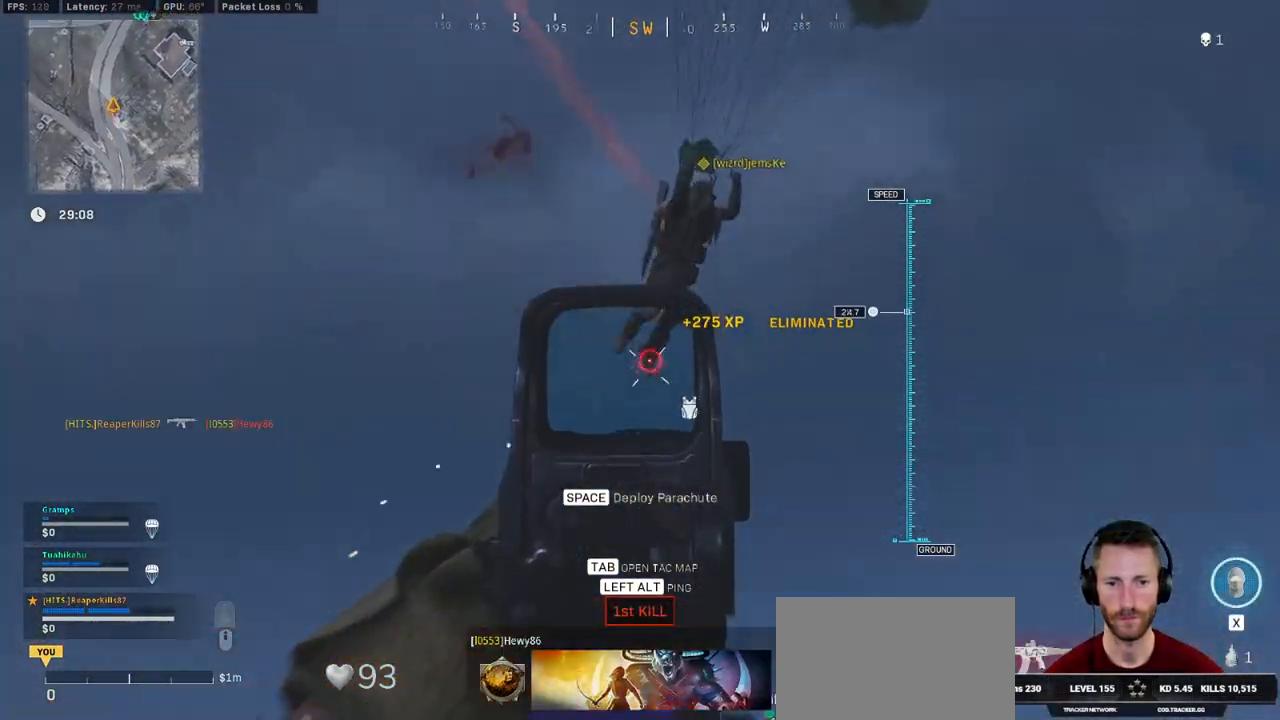
{"keys": ["a"], "mouse": [], "events": [[250, "ctrl", "down"], [283, "w", "up"], [300, "mouse_right", "up"], [316, "mouse_left", "up"], [333, "space", "down"], [400, "ctrl", "up"], [433, "a", "down"], [466, "d", "up"], [466, "space", "up"]]}
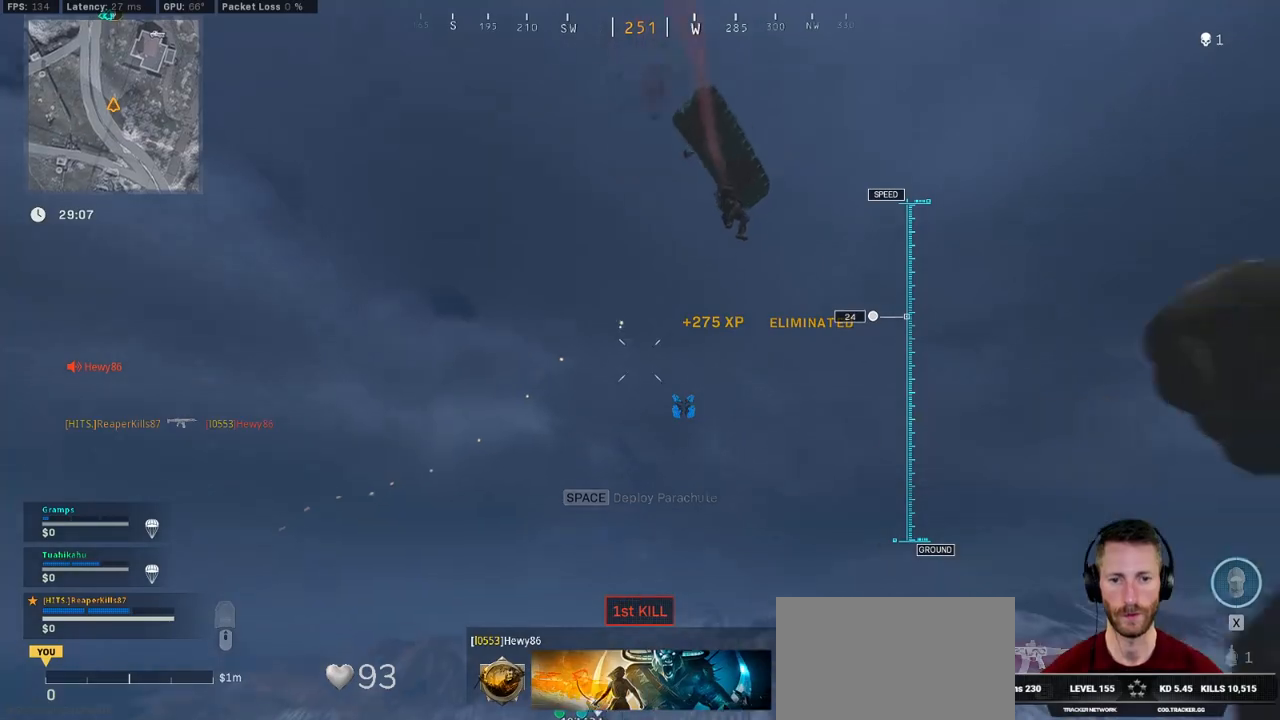
{"keys": ["a", "space"], "mouse": [], "events": [[316, "ctrl", "down"], [450, "space", "down"], [500, "ctrl", "up"]]}
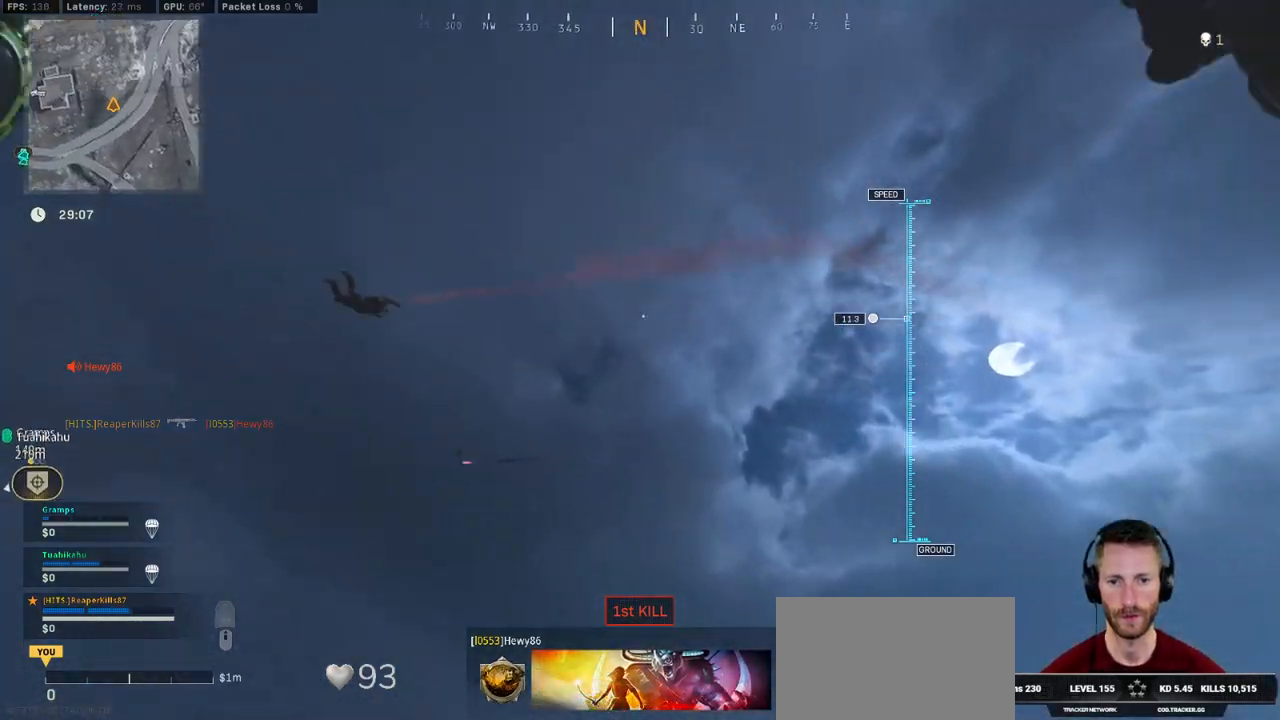
{"keys": ["ctrl", "d"], "mouse": ["right"], "events": [[33, "space", "up"], [50, "ctrl", "down"], [116, "space", "down"], [133, "s", "down"], [200, "d", "down"], [200, "space", "up"], [283, "a", "up"], [283, "ctrl", "up"], [316, "space", "down"], [366, "ctrl", "down"], [366, "s", "up"], [416, "space", "up"], [450, "mouse_right", "down"]]}
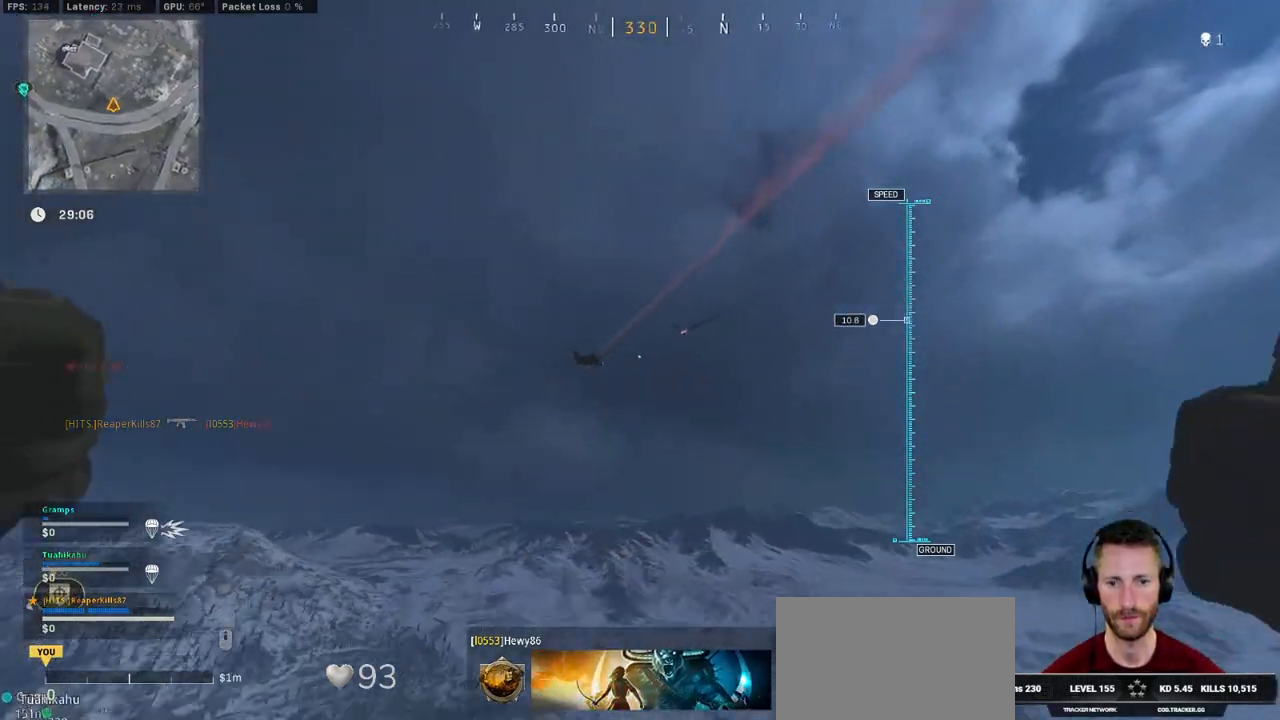
{"keys": ["w"], "mouse": ["left", "right"], "events": [[16, "space", "down"], [16, "w", "down"], [66, "d", "up"], [100, "a", "down"], [100, "ctrl", "up"], [116, "space", "up"], [283, "a", "up"], [316, "mouse_left", "down"]]}
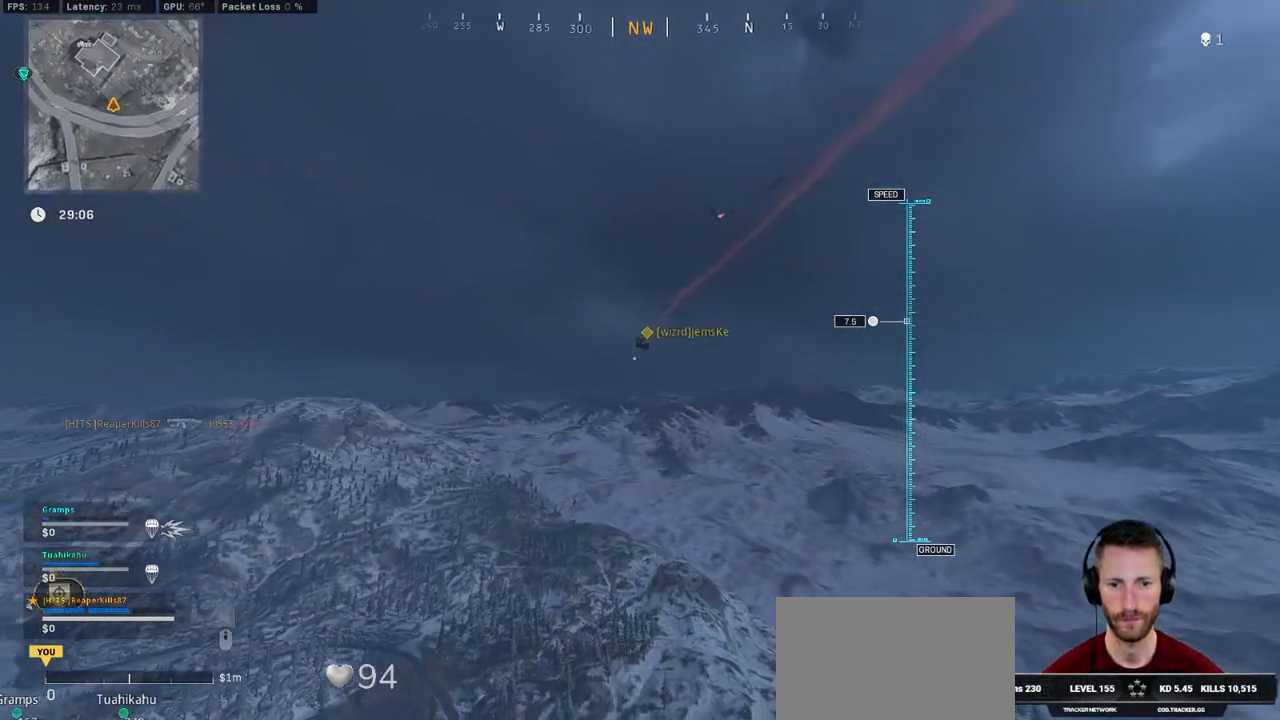
{"keys": [], "mouse": ["left", "right"], "events": [[366, "w", "up"]]}
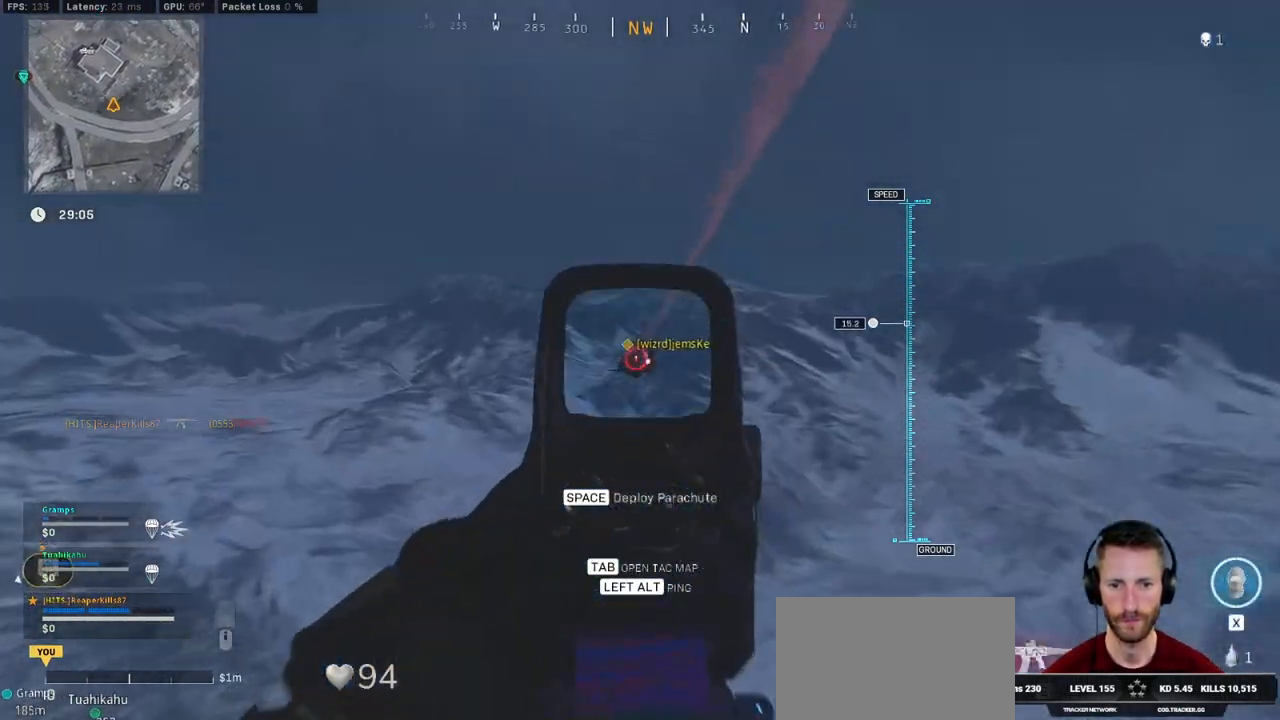
{"keys": ["a"], "mouse": ["left", "right"], "events": [[416, "a", "down"]]}
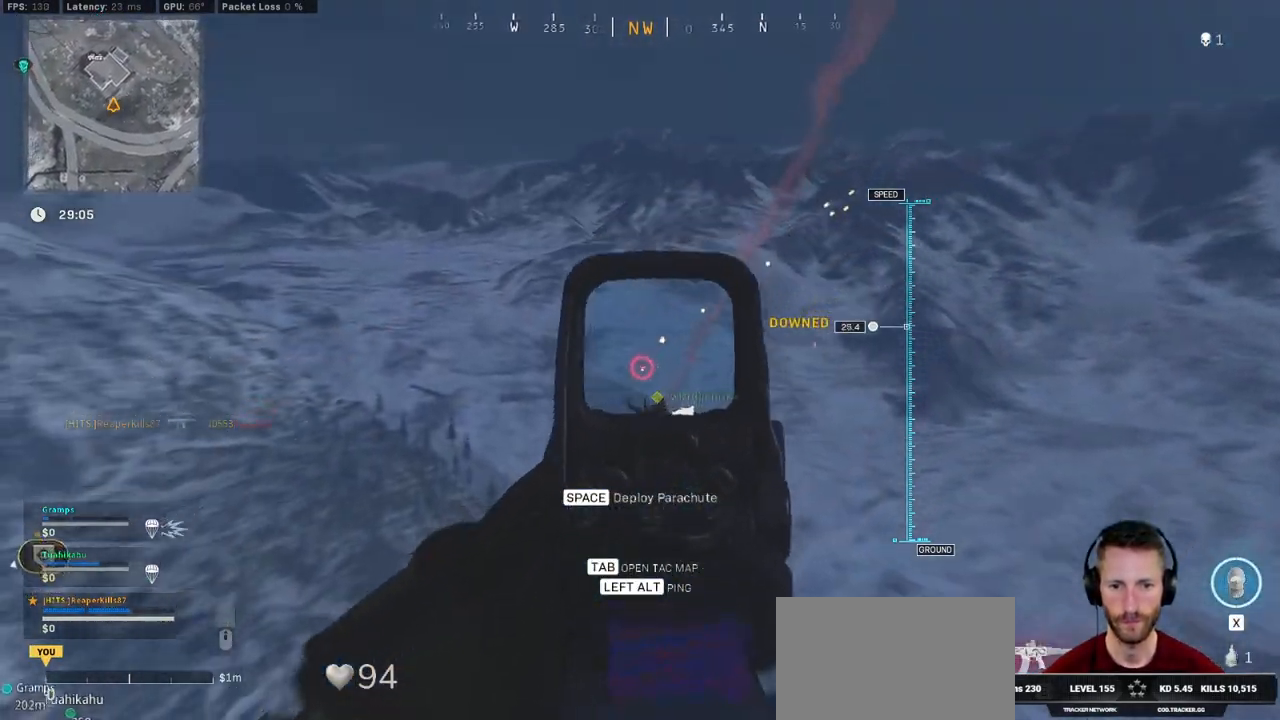
{"keys": ["space", "w"], "mouse": [], "events": [[116, "mouse_left", "up"], [116, "w", "down"], [133, "mouse_right", "up"], [266, "space", "down"], [350, "space", "up"], [416, "space", "down"], [483, "a", "up"]]}
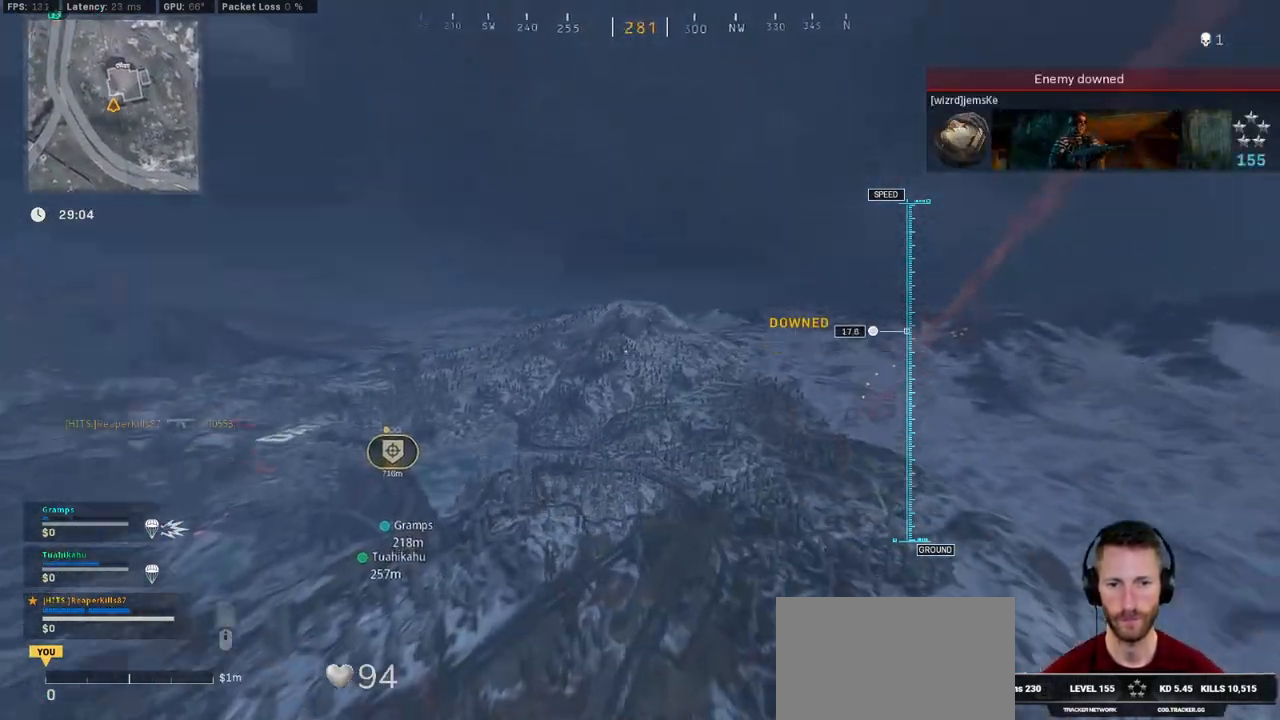
{"keys": ["ctrl", "w"], "mouse": [], "events": [[33, "space", "up"], [450, "ctrl", "down"]]}
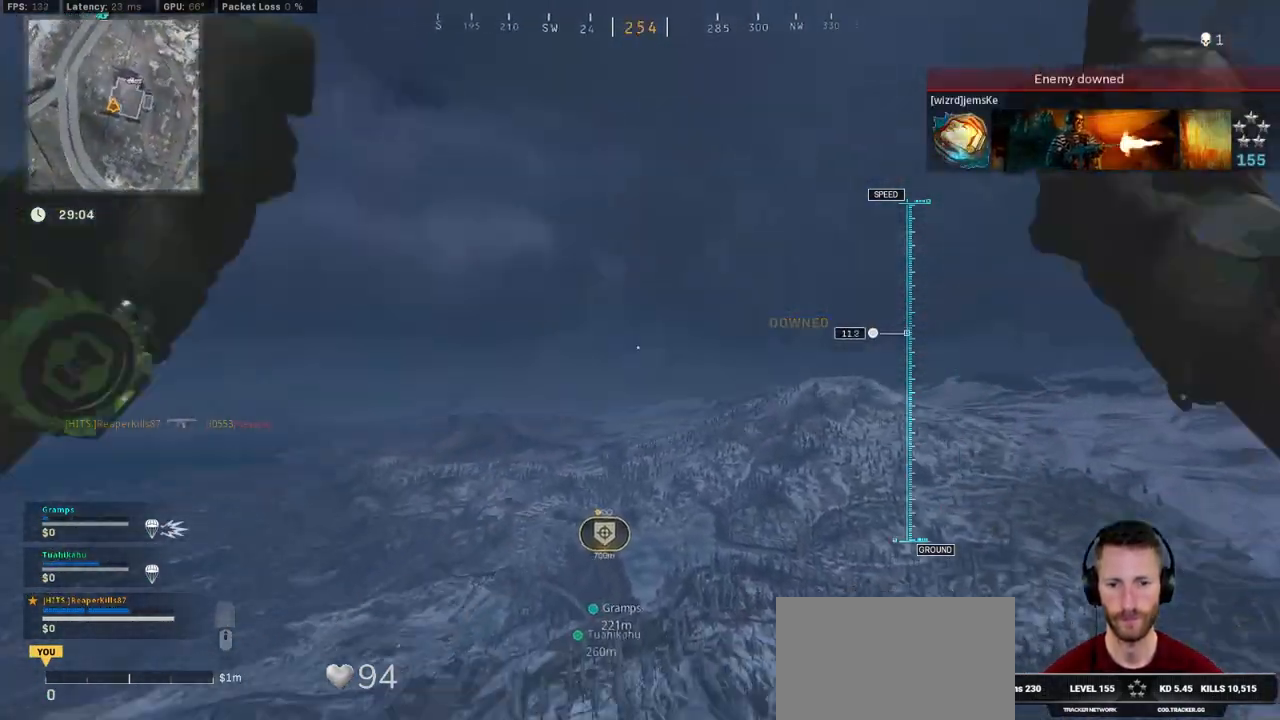
{"keys": ["space", "w"], "mouse": [], "events": [[83, "ctrl", "up"], [83, "space", "down"], [150, "space", "up"], [200, "ctrl", "down"], [250, "space", "down"], [333, "space", "up"], [366, "ctrl", "up"], [416, "space", "down"]]}
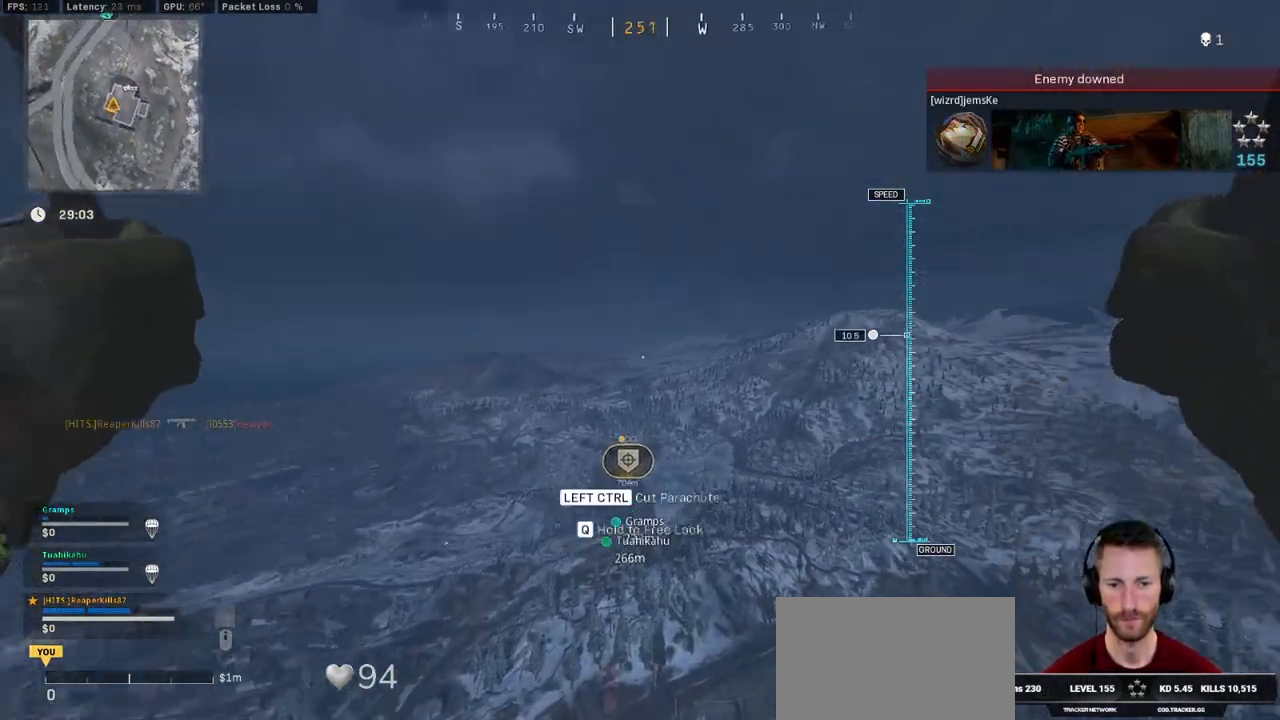
{"keys": ["a", "w"], "mouse": [], "events": [[50, "a", "down"], [100, "space", "up"]]}
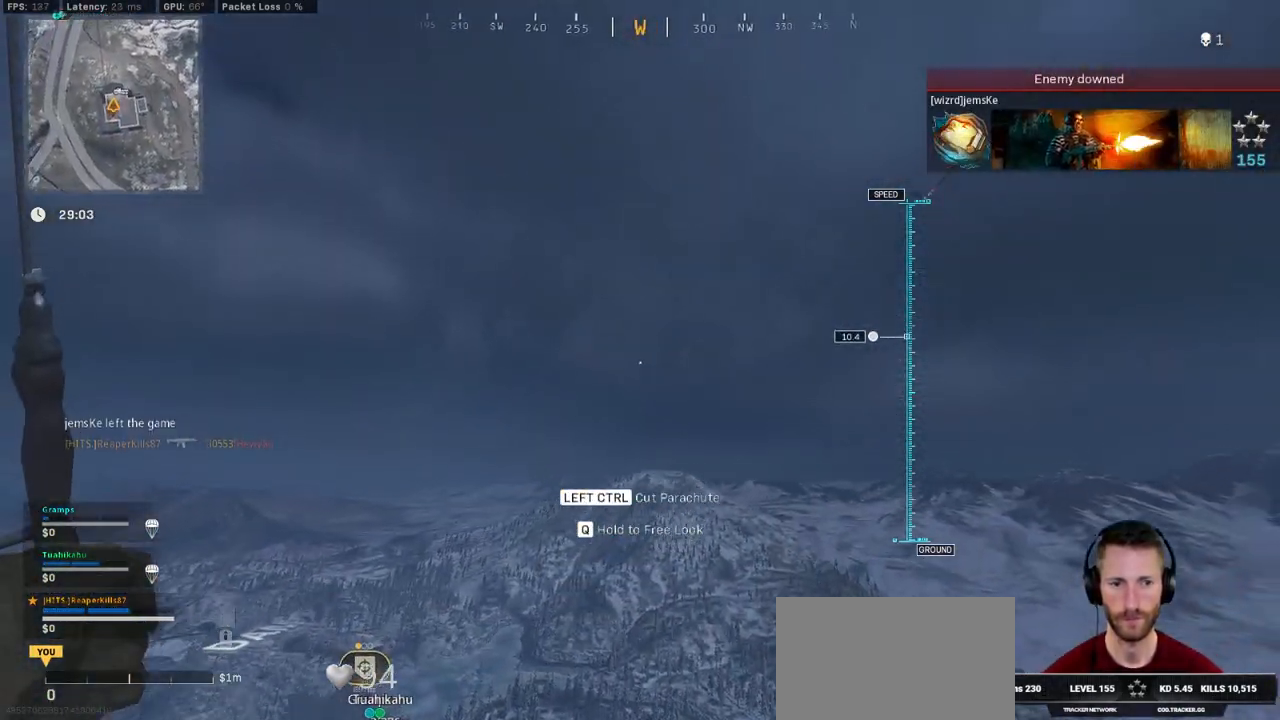
{"keys": ["a", "w"], "mouse": [], "events": [[133, "ctrl", "down"], [183, "space", "down"], [283, "ctrl", "up"], [316, "space", "up"]]}
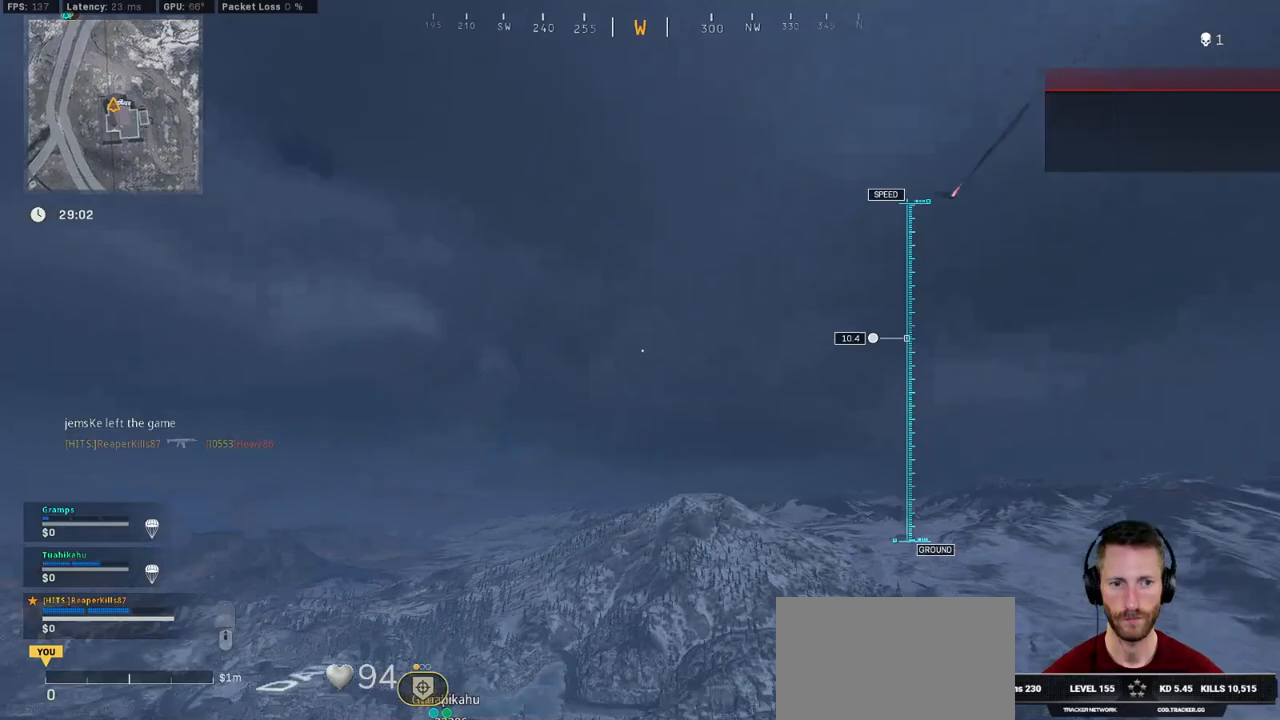
{"keys": ["w"], "mouse": [], "events": [[50, "r", "down"], [133, "r", "up"], [233, "r", "down"], [300, "r", "up"], [400, "r", "down"], [416, "a", "up"], [450, "r", "up"]]}
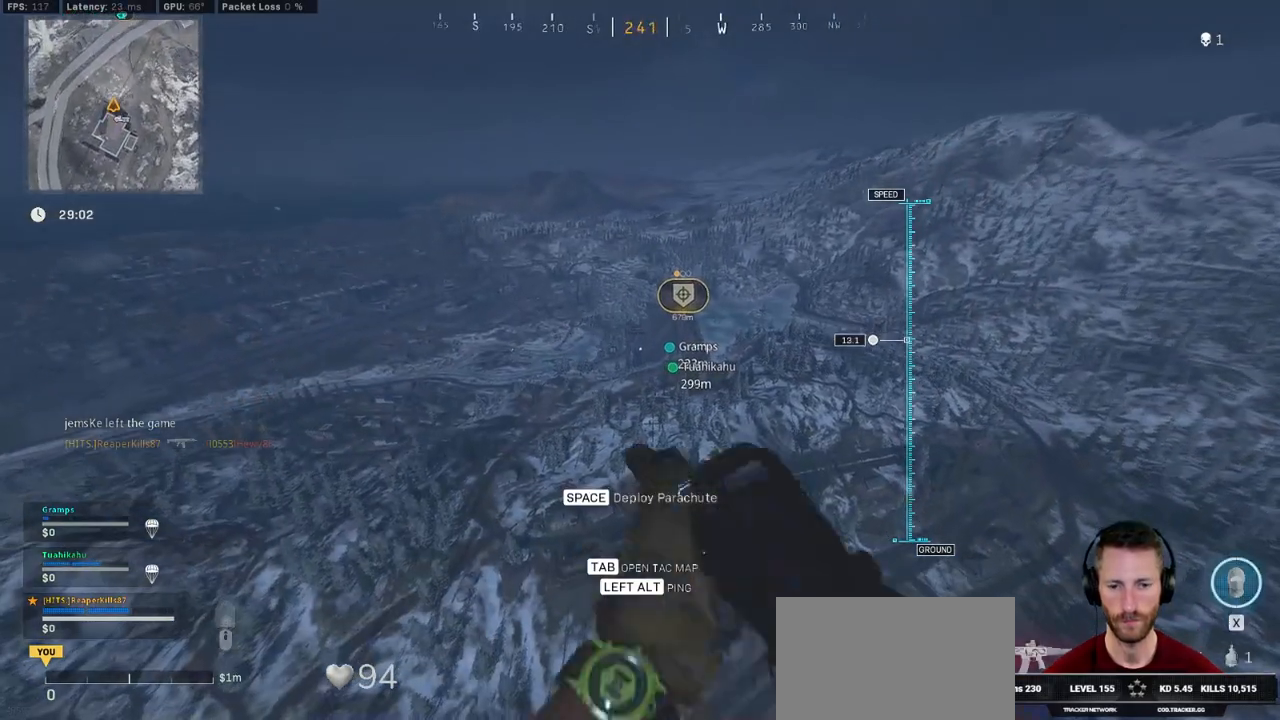
{"keys": ["w"], "mouse": [], "events": [[50, "r", "down"], [116, "r", "up"], [200, "r", "down"], [283, "r", "up"]]}
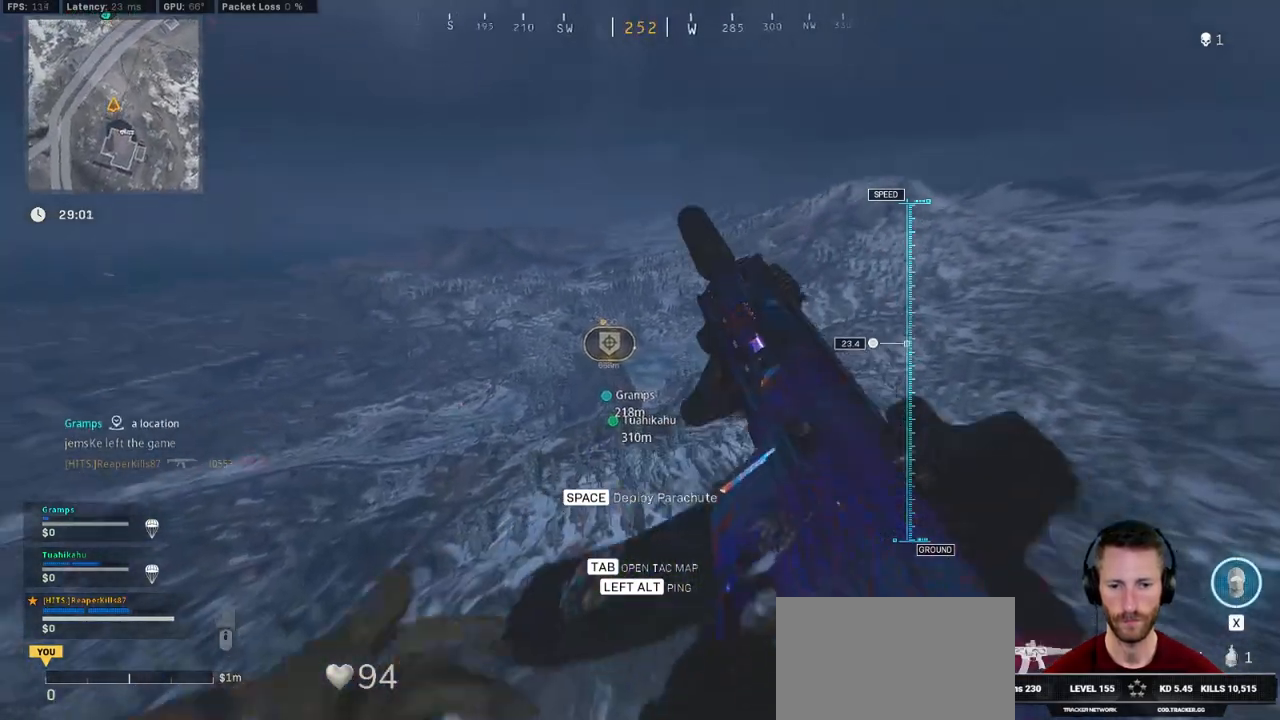
{"keys": ["w"], "mouse": [], "events": []}
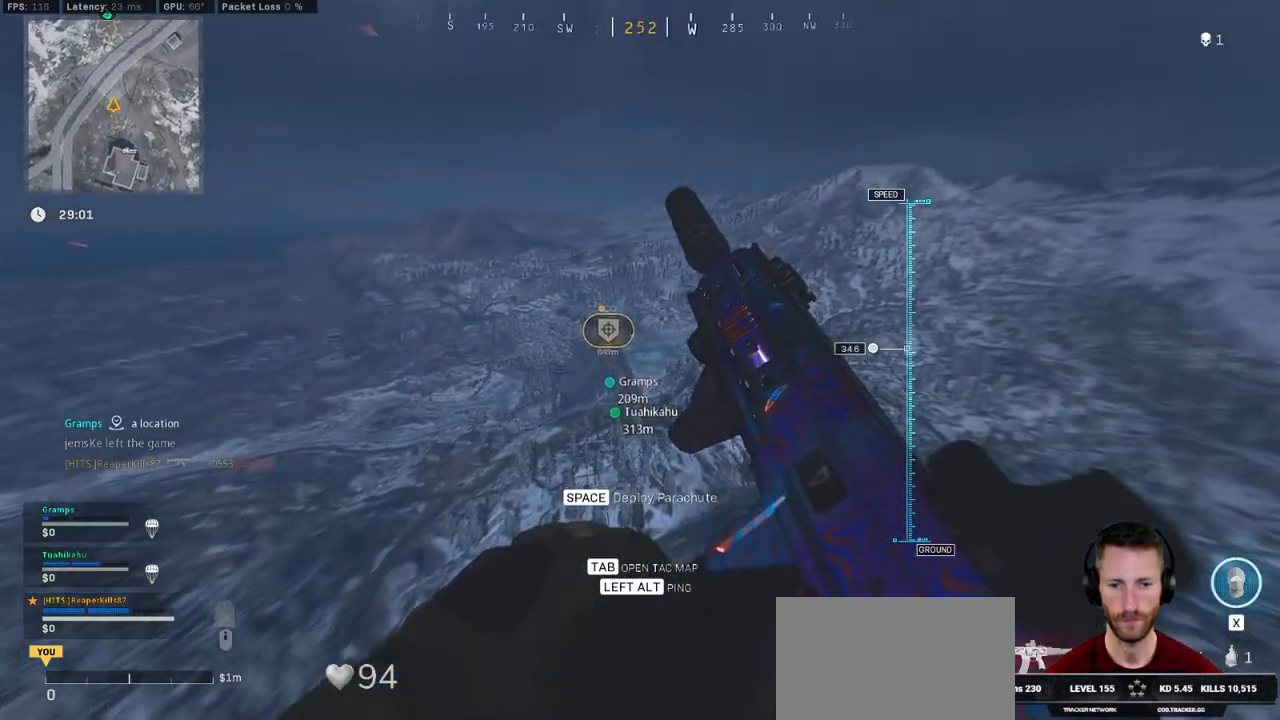
{"keys": ["w"], "mouse": [], "events": []}
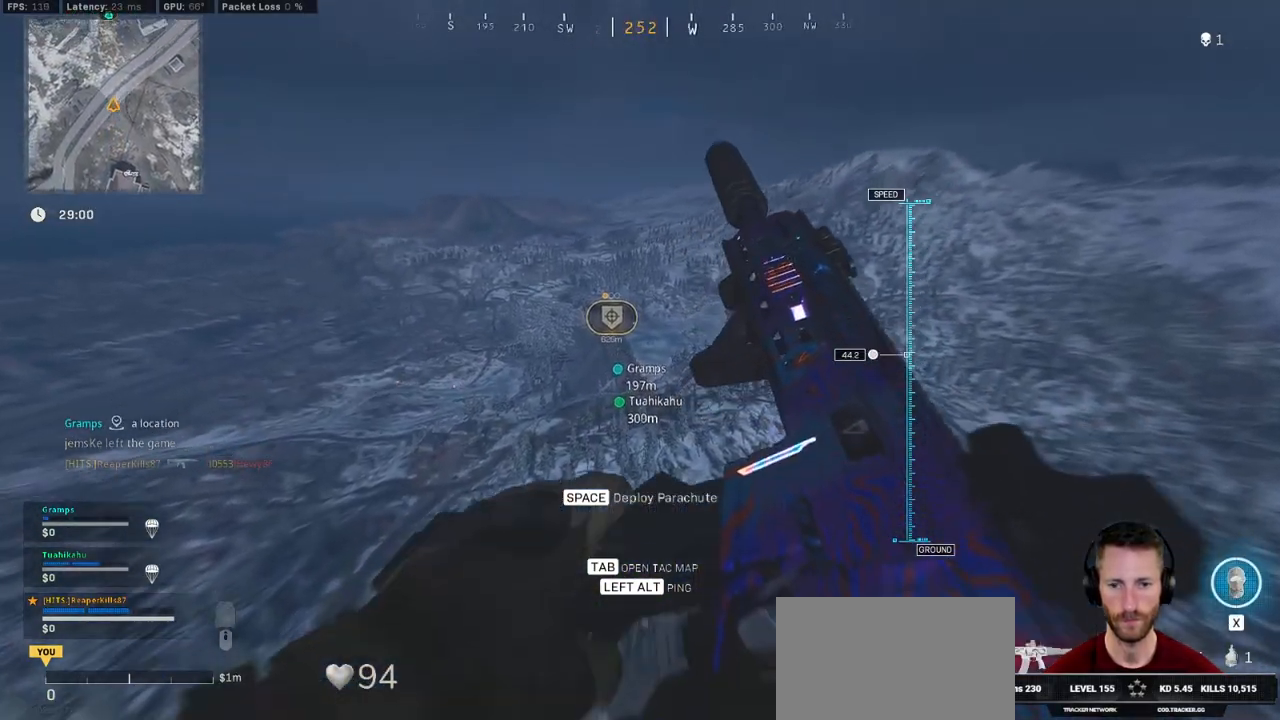
{"keys": ["space", "w"], "mouse": [], "events": [[400, "space", "down"]]}
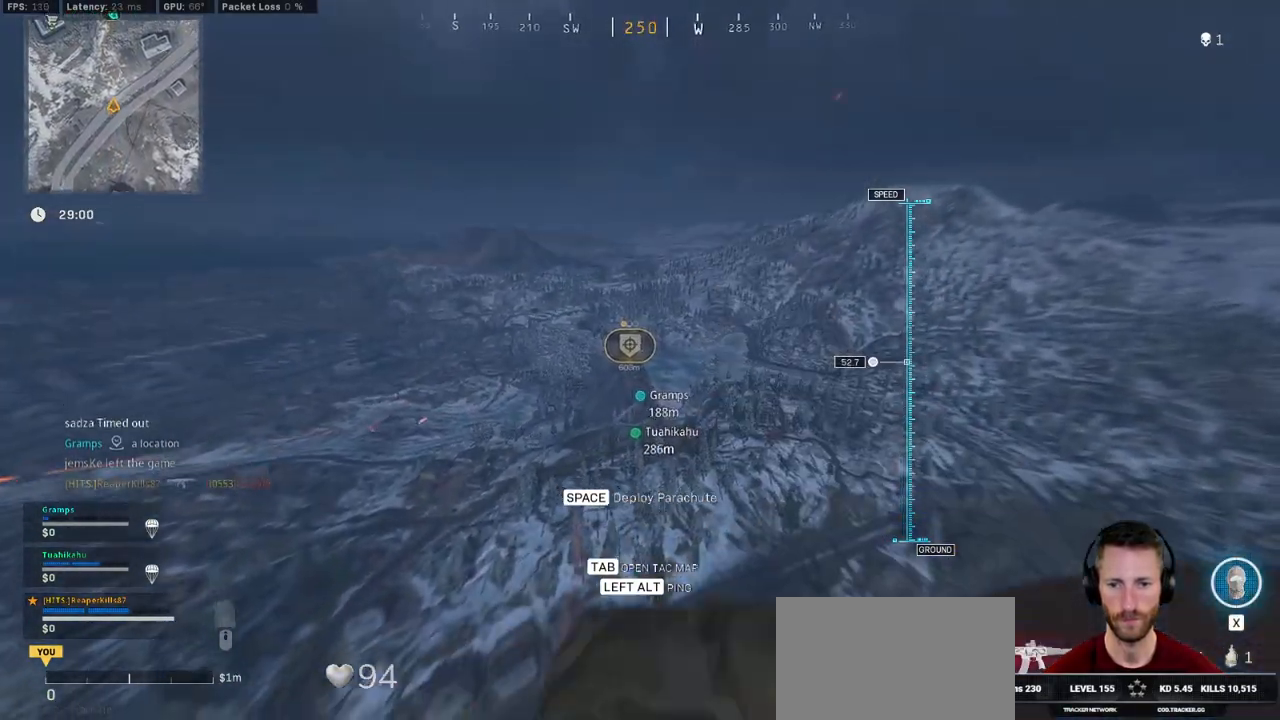
{"keys": ["a", "w"], "mouse": [], "events": [[16, "space", "up"], [100, "space", "down"], [150, "a", "down"], [216, "space", "up"]]}
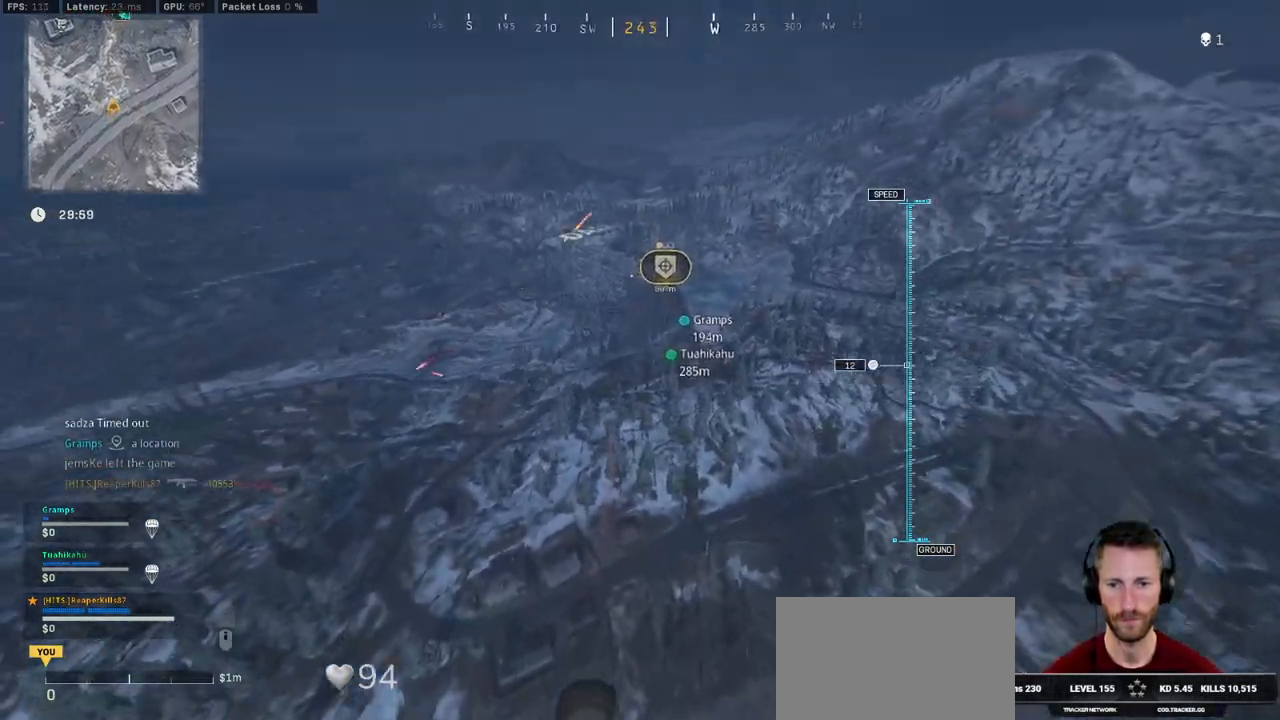
{"keys": ["ctrl", "w"], "mouse": [], "events": [[100, "a", "up"], [233, "ctrl", "down"], [316, "ctrl", "up"], [433, "ctrl", "down"]]}
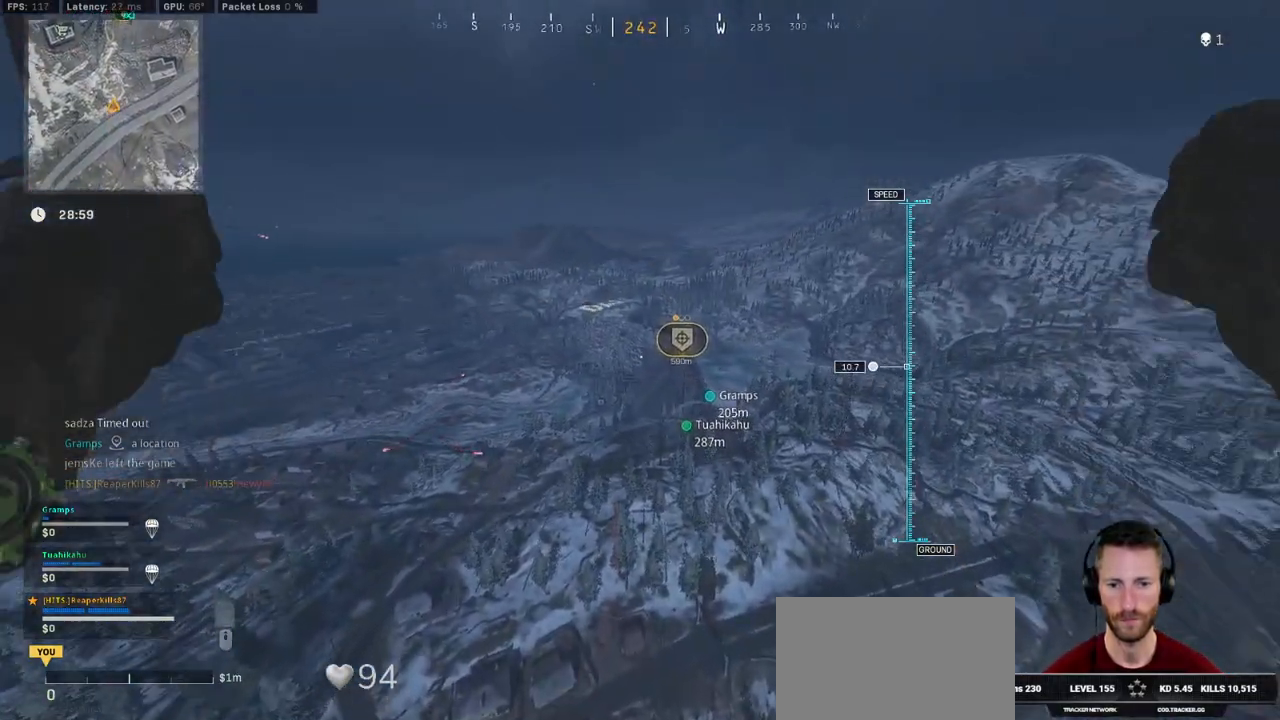
{"keys": ["w"], "mouse": [], "events": [[133, "a", "down"], [333, "a", "up"], [350, "ctrl", "up"]]}
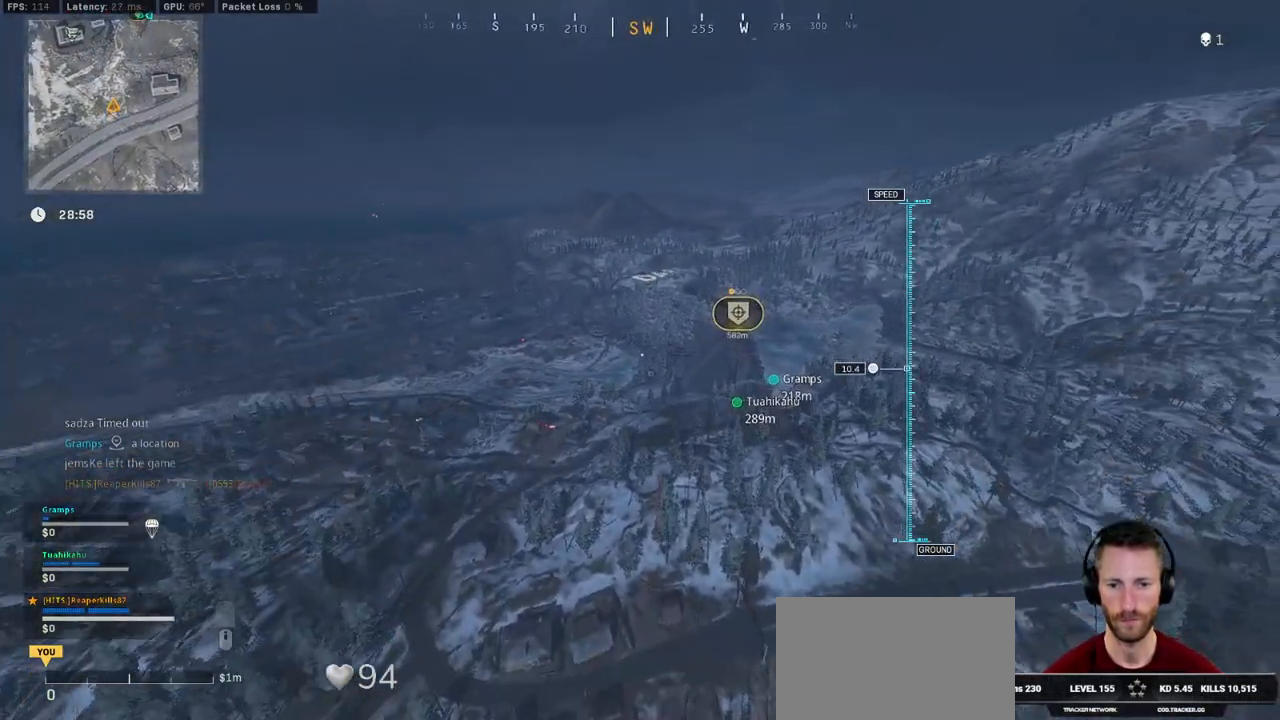
{"keys": ["a", "w"], "mouse": [], "events": [[100, "a", "down"]]}
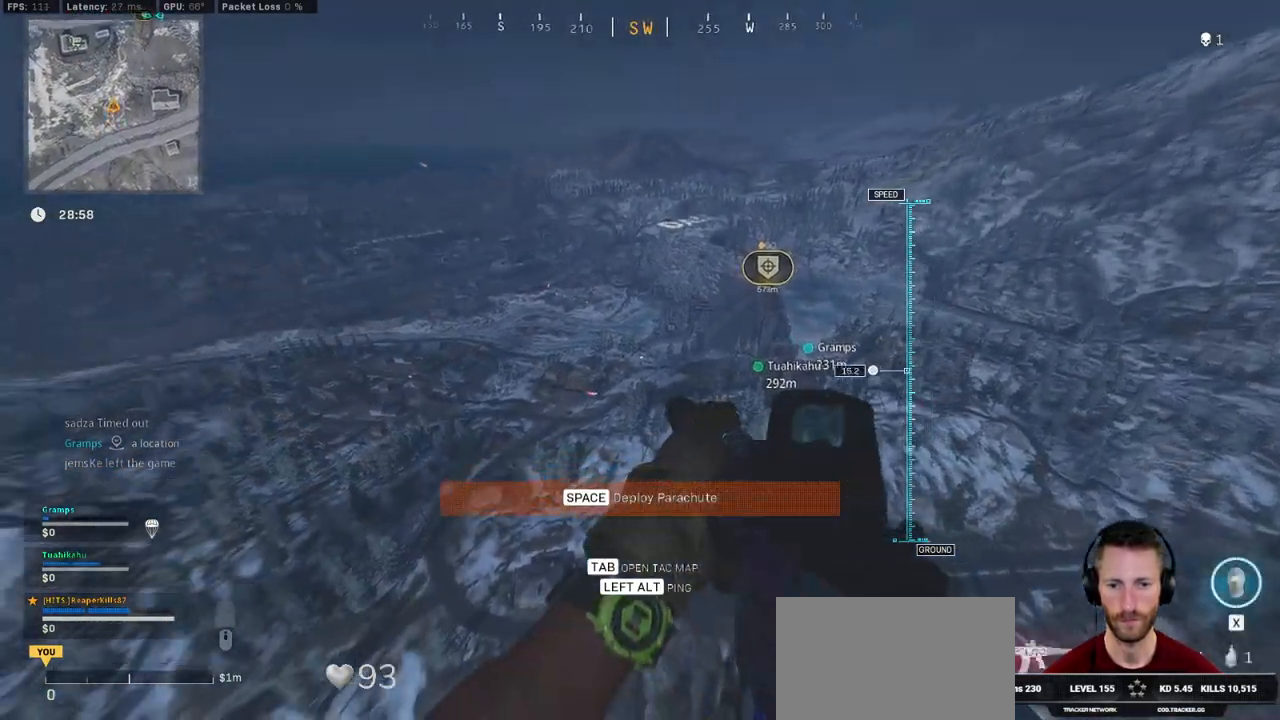
{"keys": ["d", "w"], "mouse": ["right"], "events": [[83, "mouse_right", "down"], [100, "a", "up"], [216, "d", "down"], [400, "d", "up"], [483, "d", "down"]]}